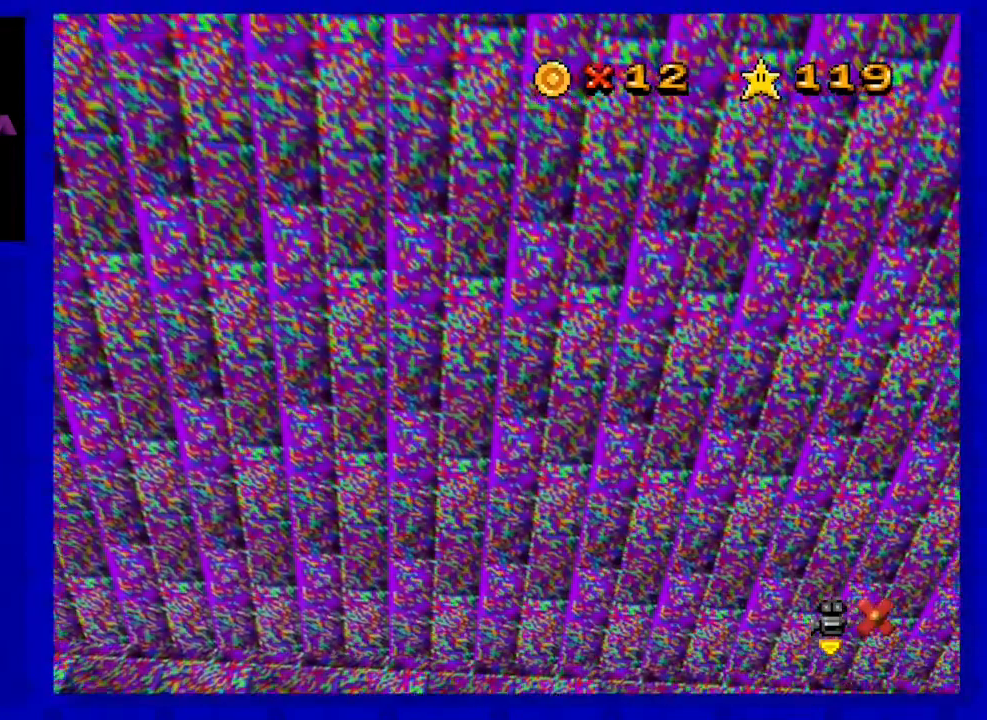
Gameplay with a controller (Nintendo layout); each line is a JSON object with the inputs held at the frame after it. "events" lists button and stick changes between this image and that frame as [ms after this image, input, new state], when the widget could be followed in between. Not read: L3 R3 START.
{"buttons": [], "left_stick": "center", "events": []}
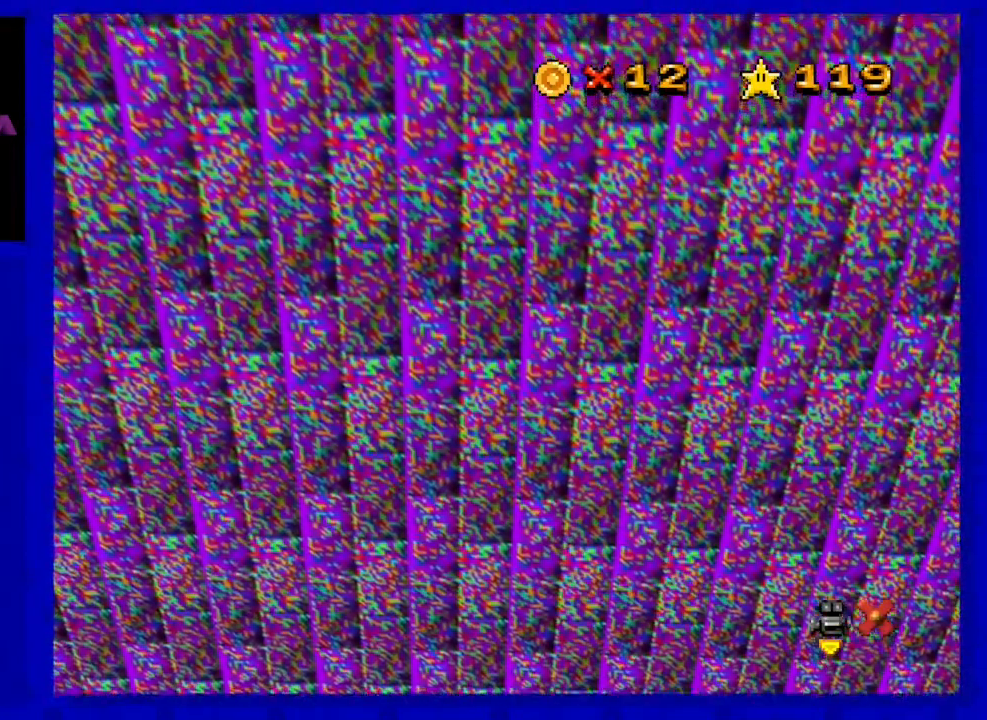
{"buttons": [], "left_stick": "center", "events": []}
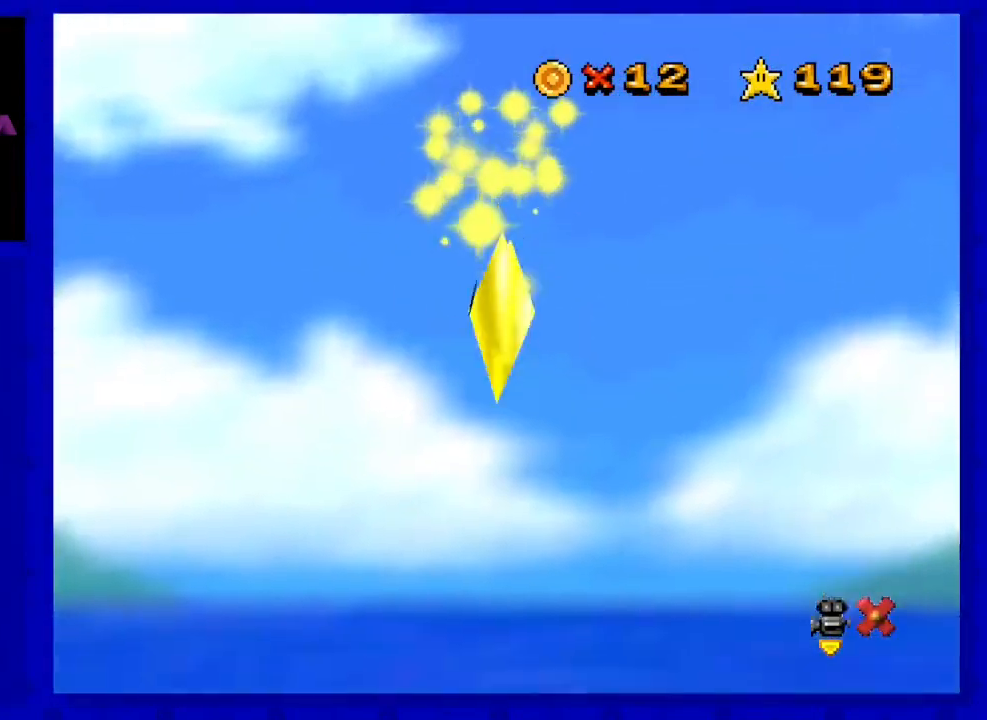
{"buttons": [], "left_stick": "center", "events": []}
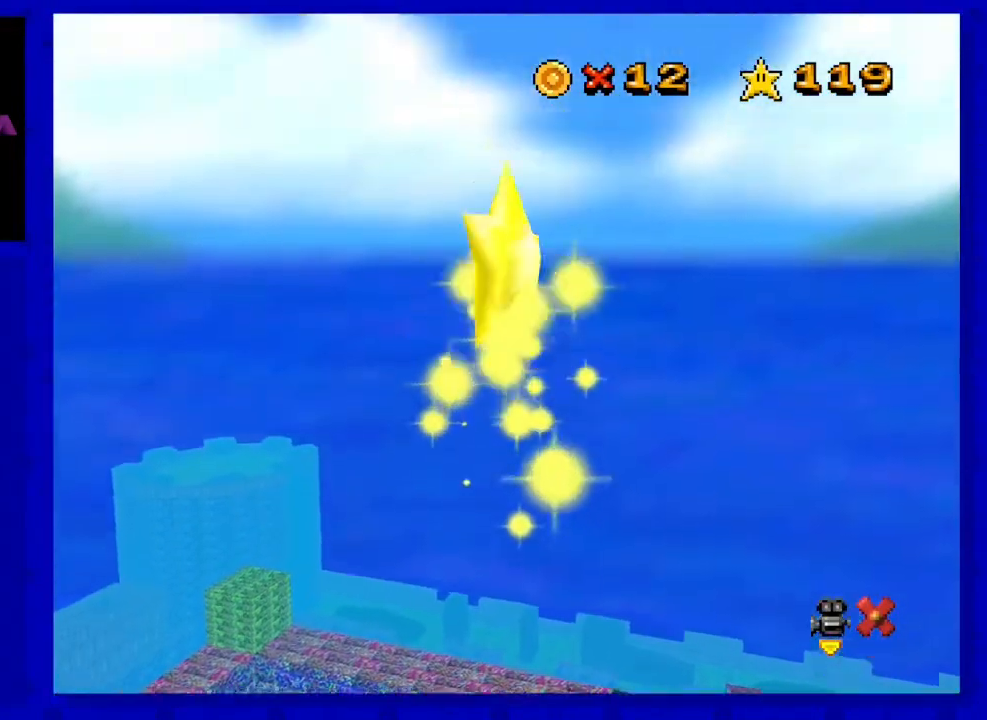
{"buttons": [], "left_stick": "center", "events": [[117, "A", "down"], [250, "A", "up"]]}
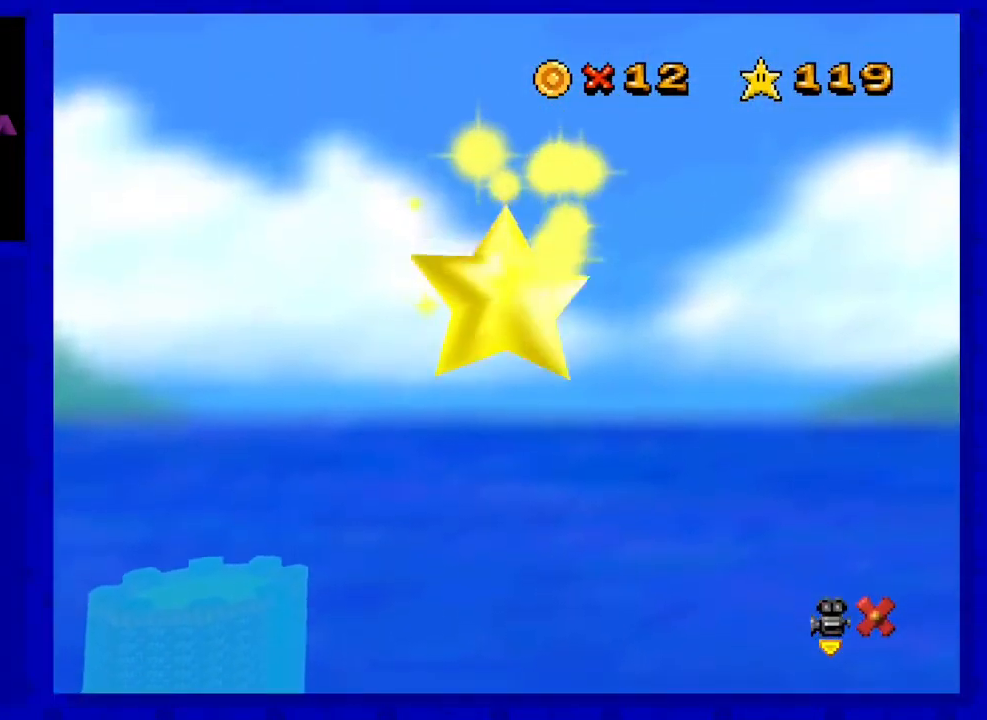
{"buttons": [], "left_stick": "center", "events": []}
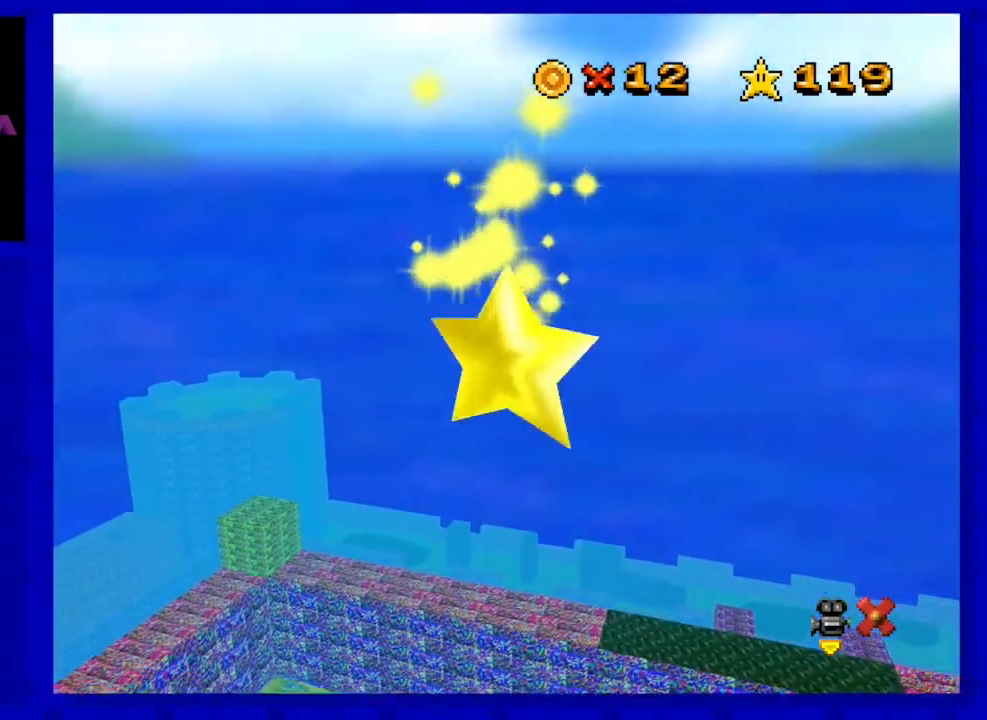
{"buttons": [], "left_stick": "center", "events": []}
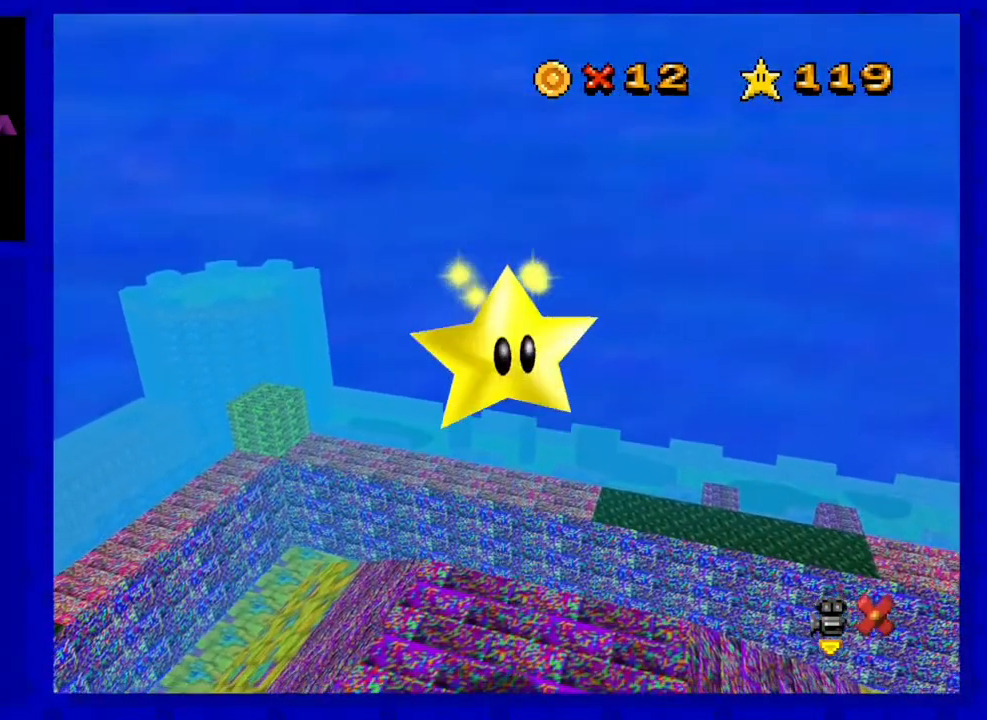
{"buttons": [], "left_stick": "center", "events": []}
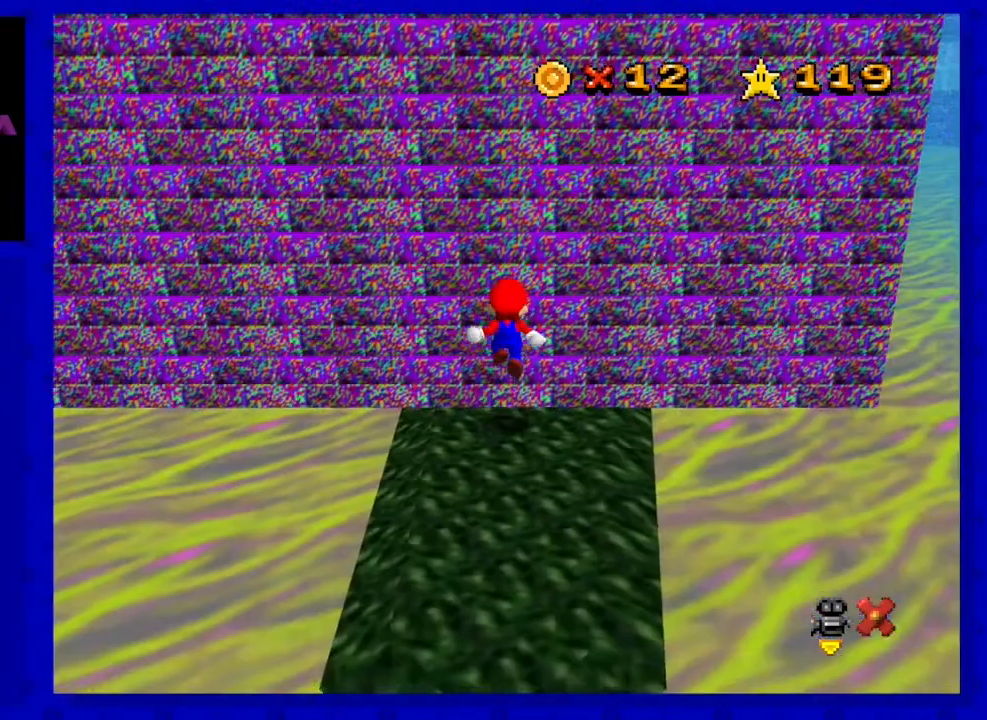
{"buttons": [], "left_stick": "center", "events": []}
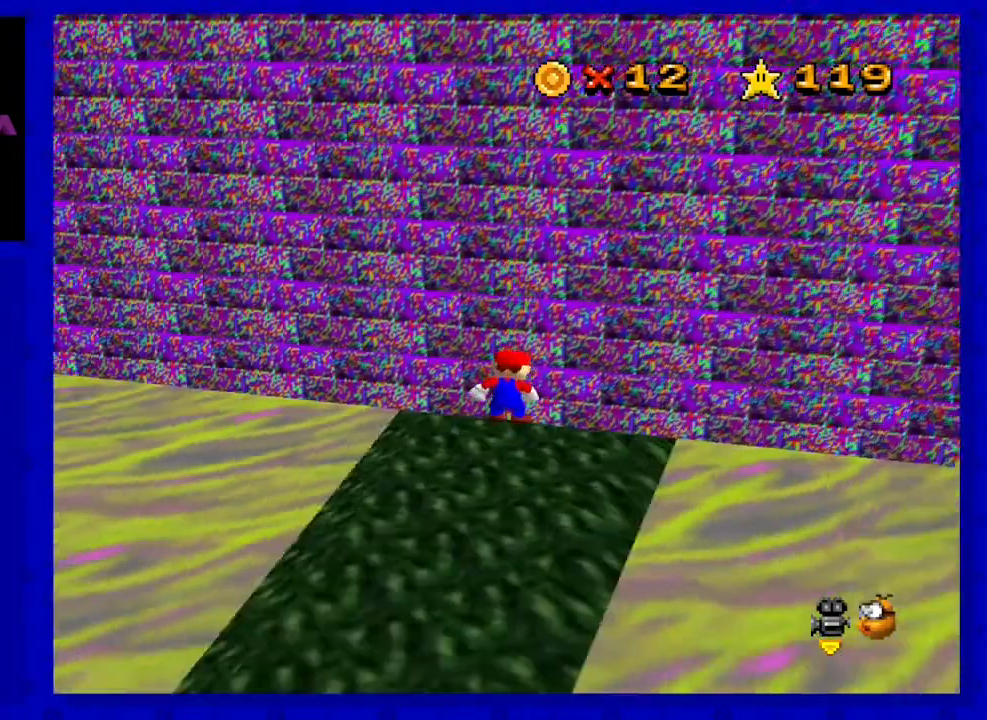
{"buttons": [], "left_stick": "center", "events": [[33, "C_RIGHT", "down"], [200, "C_RIGHT", "up"], [317, "C_RIGHT", "down"], [467, "C_RIGHT", "up"]]}
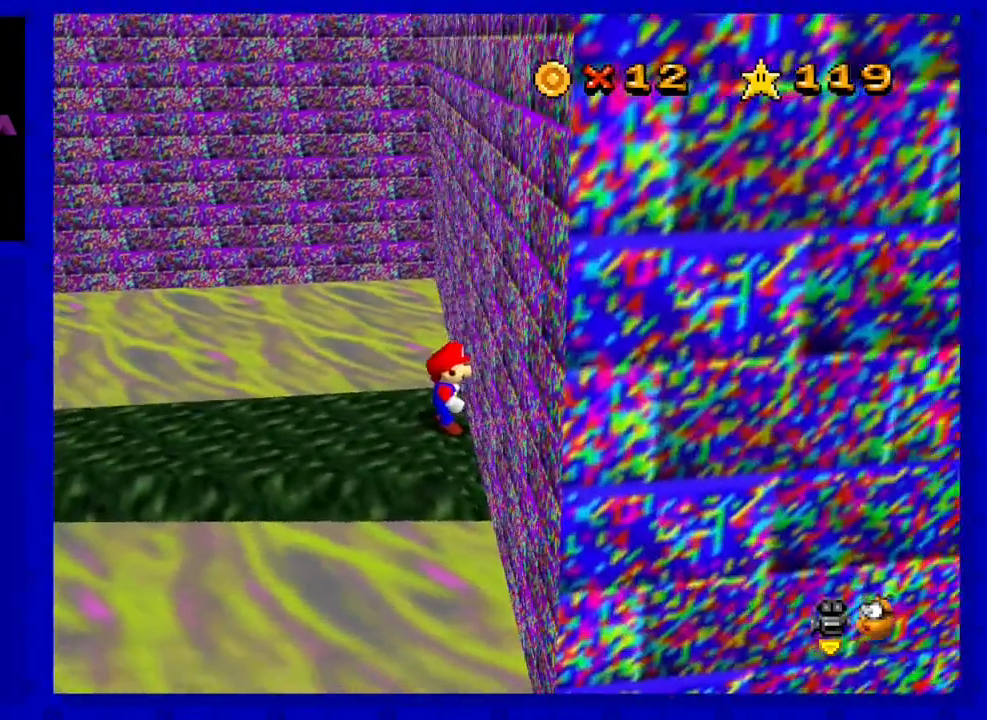
{"buttons": [], "left_stick": "left", "events": [[183, "left_stick", "left"]]}
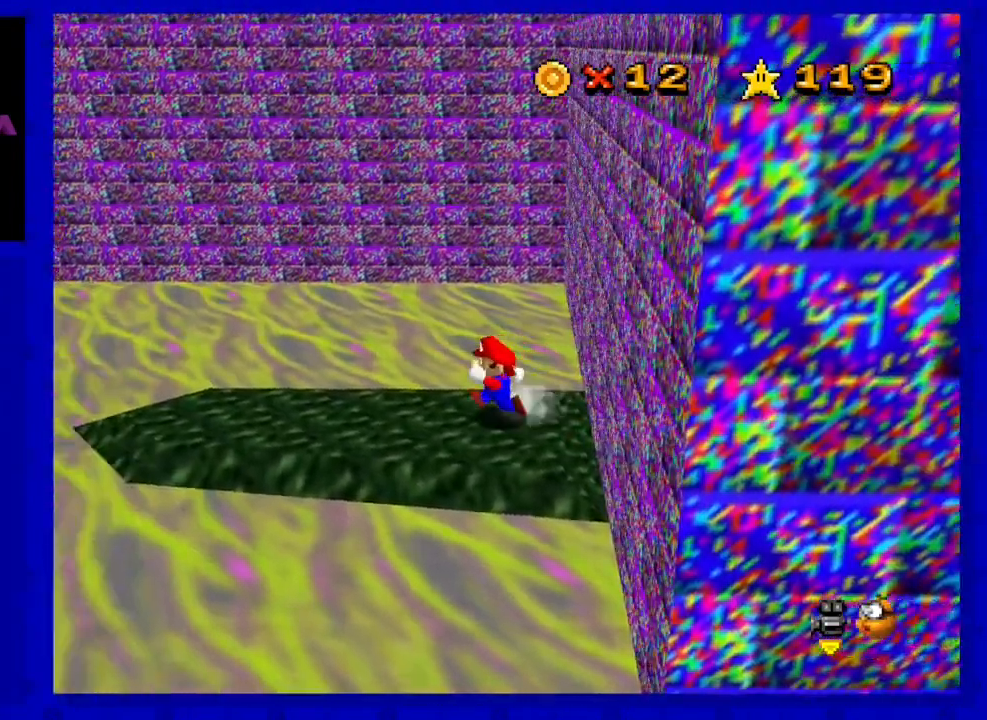
{"buttons": [], "left_stick": "left", "events": []}
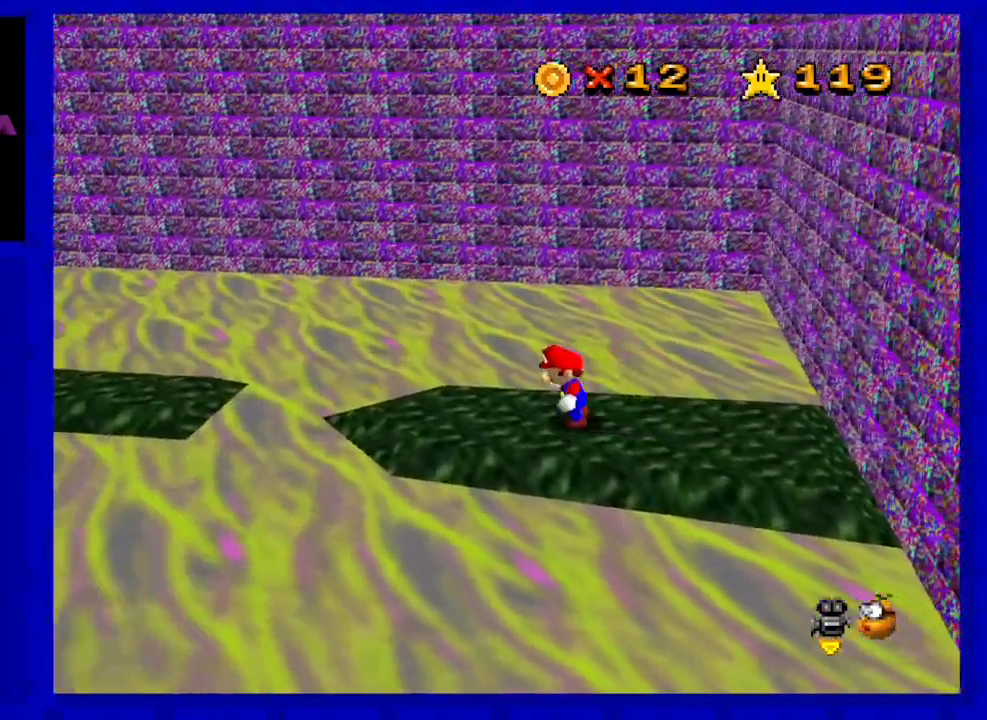
{"buttons": ["A"], "left_stick": "left", "events": [[217, "A", "down"]]}
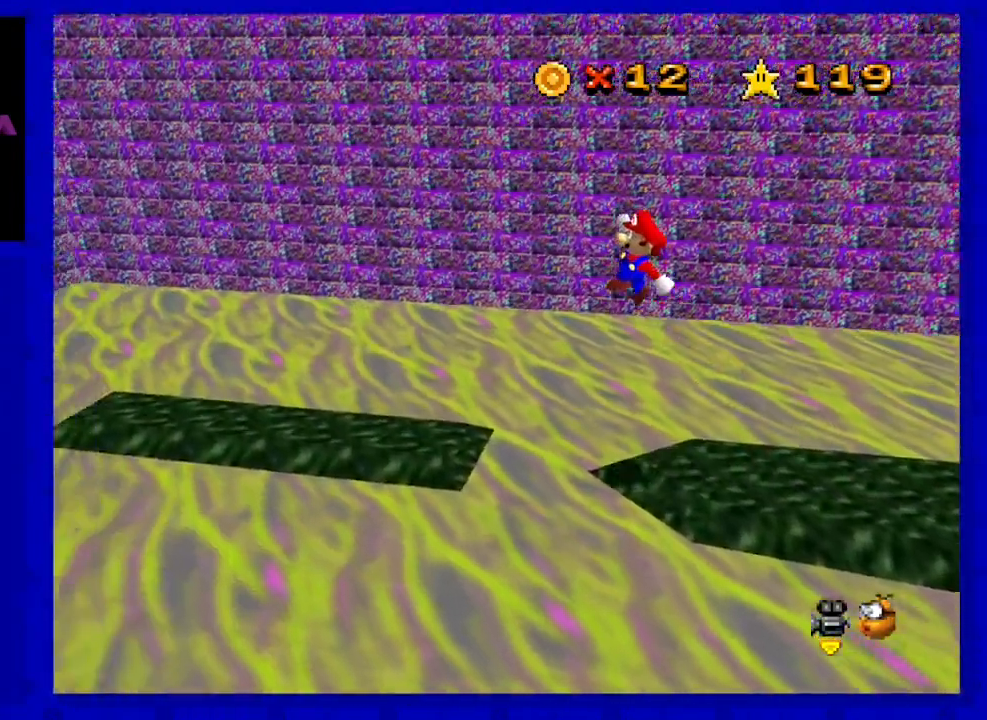
{"buttons": [], "left_stick": "right", "events": [[150, "A", "up"], [217, "left_stick", "center"], [400, "left_stick", "right"]]}
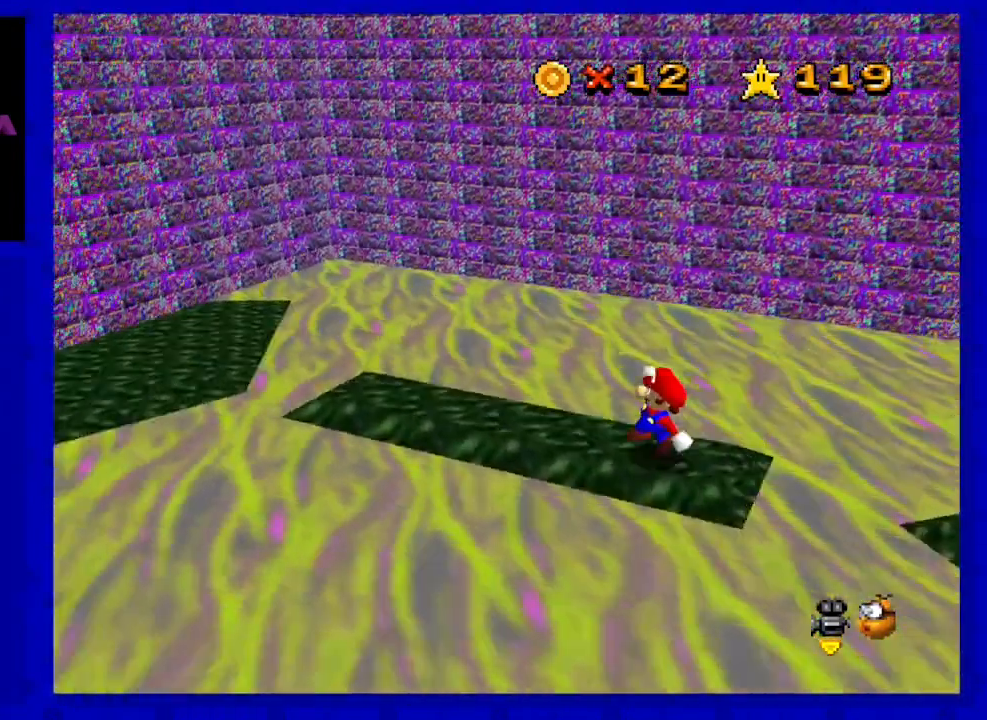
{"buttons": [], "left_stick": "up-left", "events": [[33, "C_RIGHT", "down"], [33, "left_stick", "center"], [167, "C_RIGHT", "up"], [250, "left_stick", "up-left"]]}
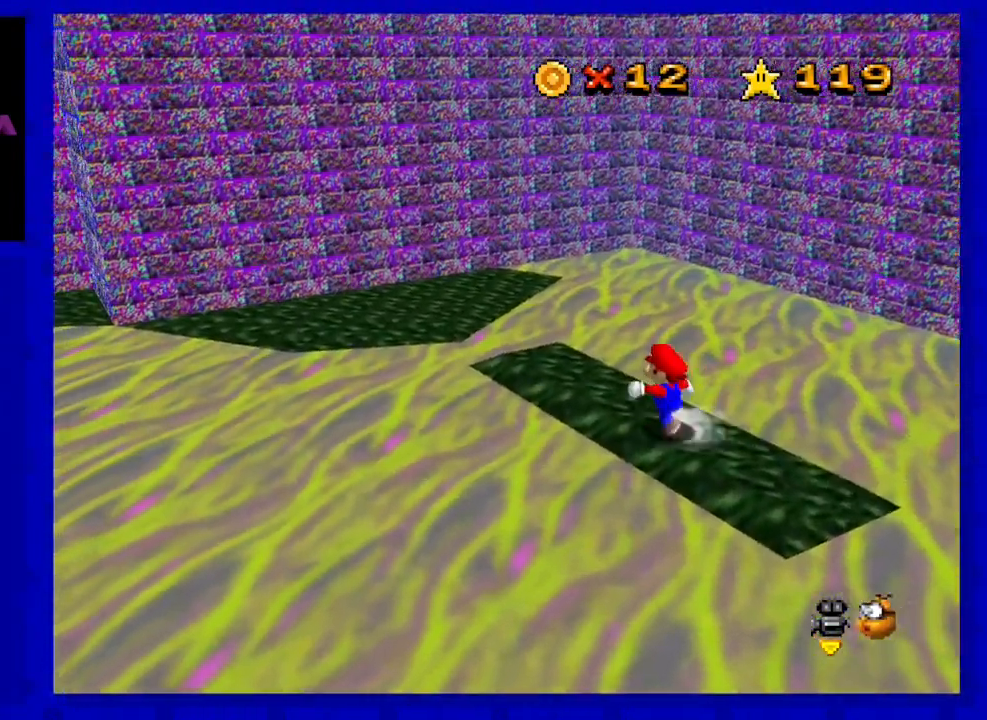
{"buttons": ["A"], "left_stick": "up-left", "events": [[433, "A", "down"]]}
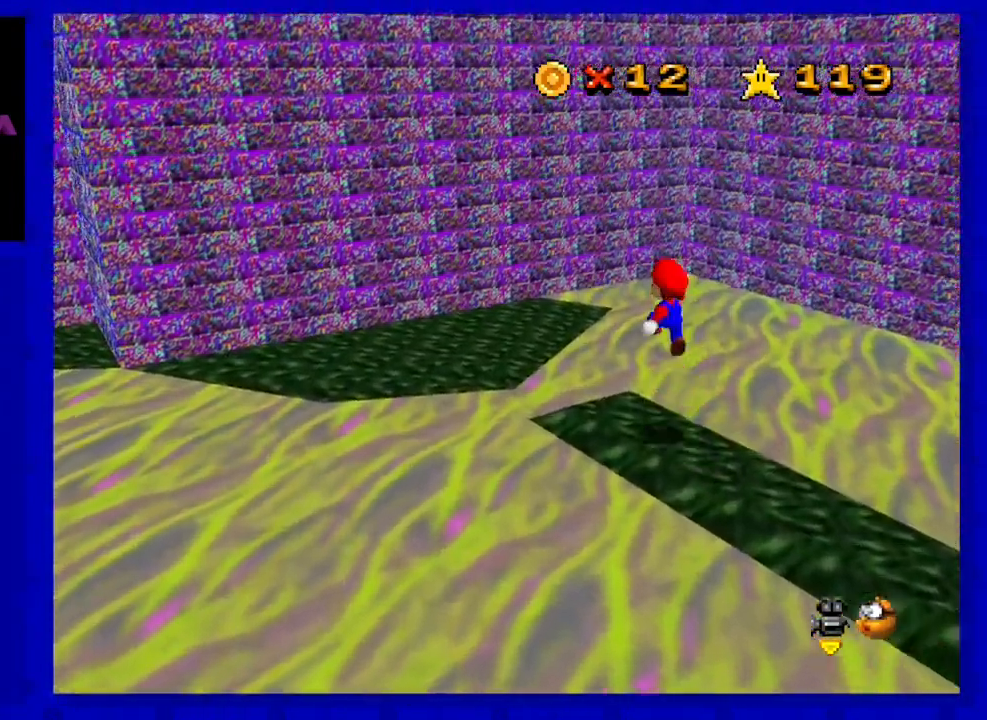
{"buttons": [], "left_stick": "down-left", "events": [[400, "A", "up"], [467, "left_stick", "down-left"]]}
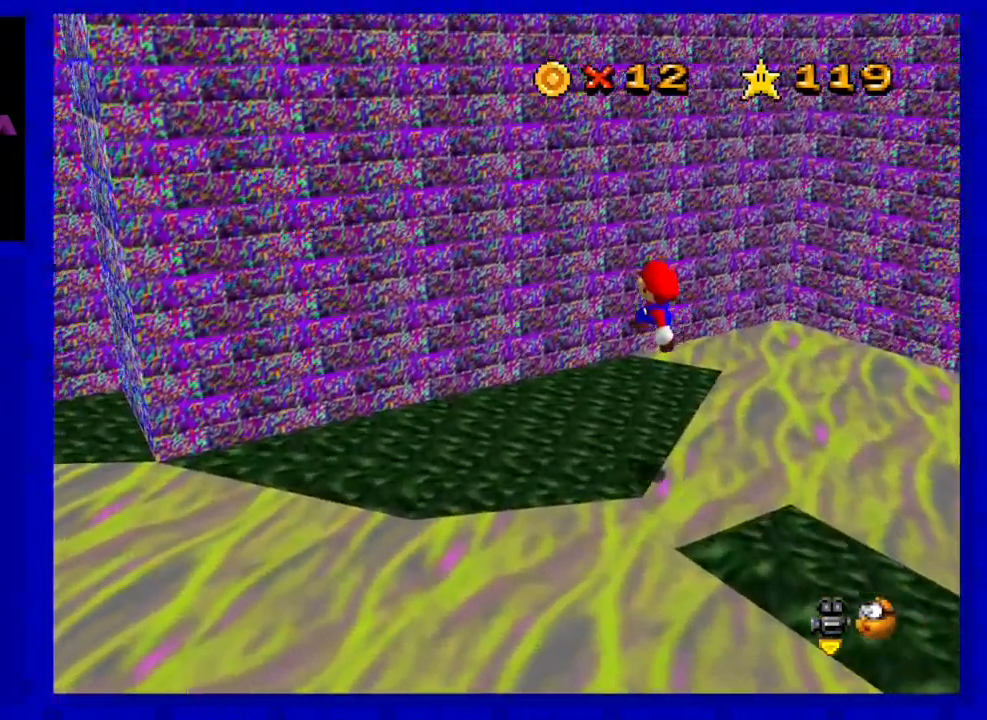
{"buttons": [], "left_stick": "center", "events": [[200, "C_RIGHT", "down"], [200, "left_stick", "center"], [333, "C_RIGHT", "up"]]}
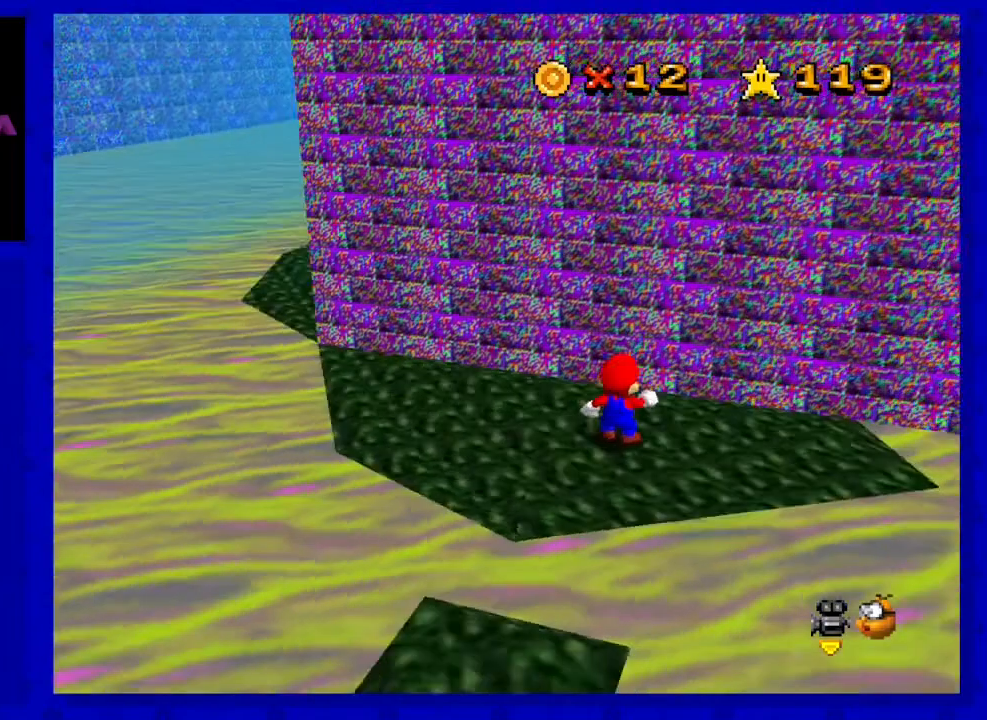
{"buttons": [], "left_stick": "left", "events": [[33, "C_RIGHT", "down"], [133, "C_RIGHT", "up"], [217, "left_stick", "left"], [250, "A", "down"], [400, "A", "up"]]}
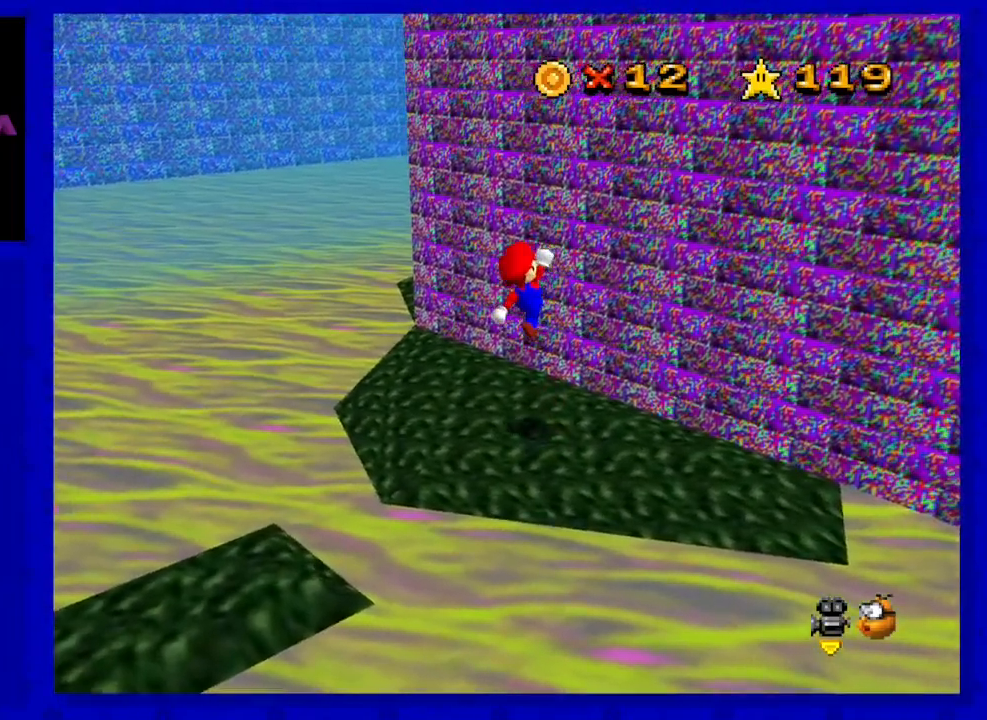
{"buttons": [], "left_stick": "up", "events": [[467, "left_stick", "up"]]}
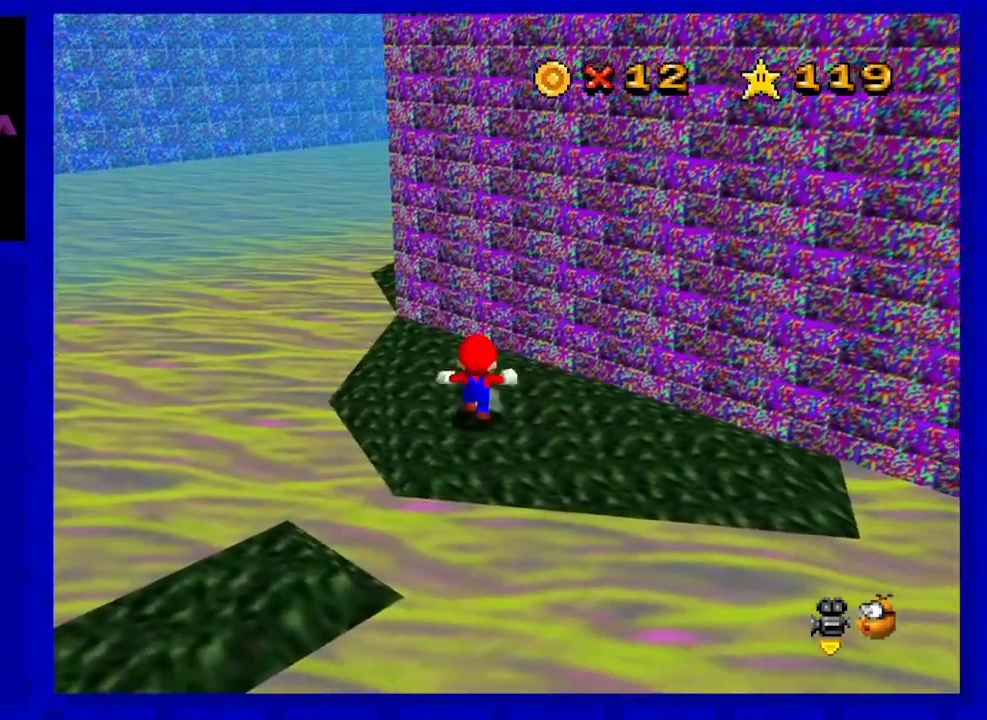
{"buttons": [], "left_stick": "up-left", "events": [[133, "A", "down"], [217, "left_stick", "up-left"], [467, "A", "up"]]}
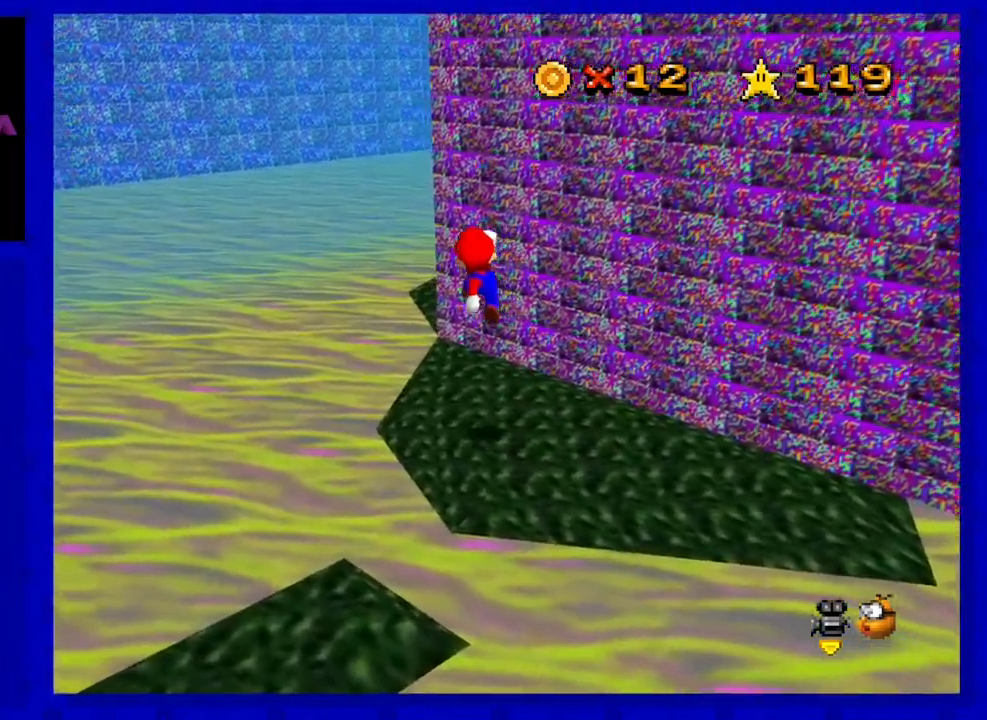
{"buttons": [], "left_stick": "center", "events": [[83, "left_stick", "left"], [317, "left_stick", "center"]]}
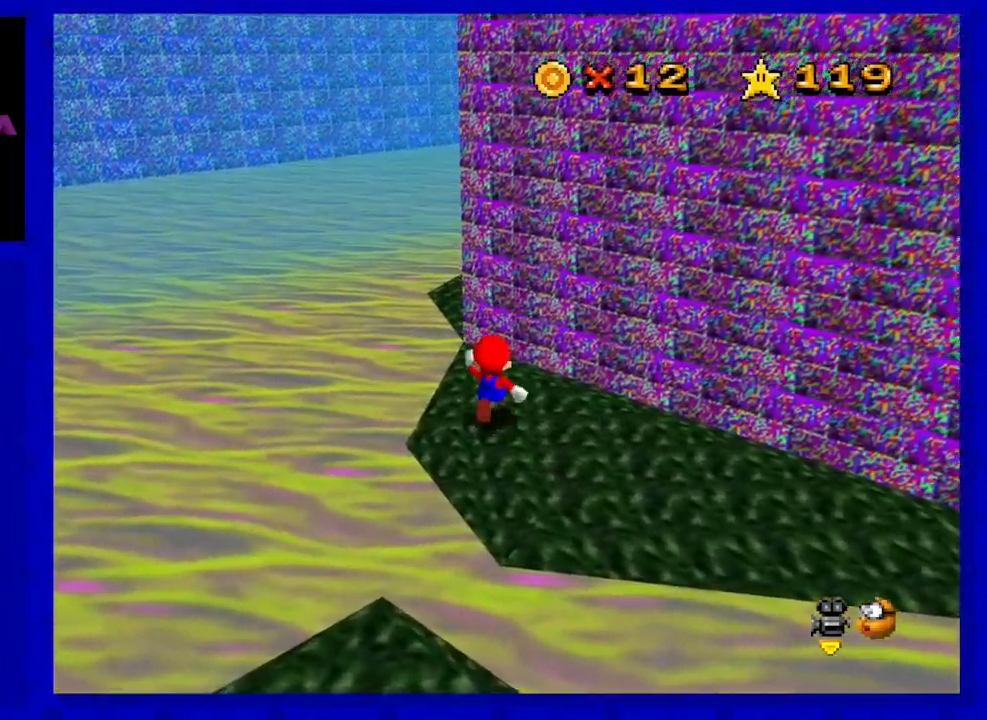
{"buttons": [], "left_stick": "up", "events": [[33, "left_stick", "up"], [100, "left_stick", "center"], [183, "A", "down"], [317, "A", "up"], [350, "left_stick", "up"]]}
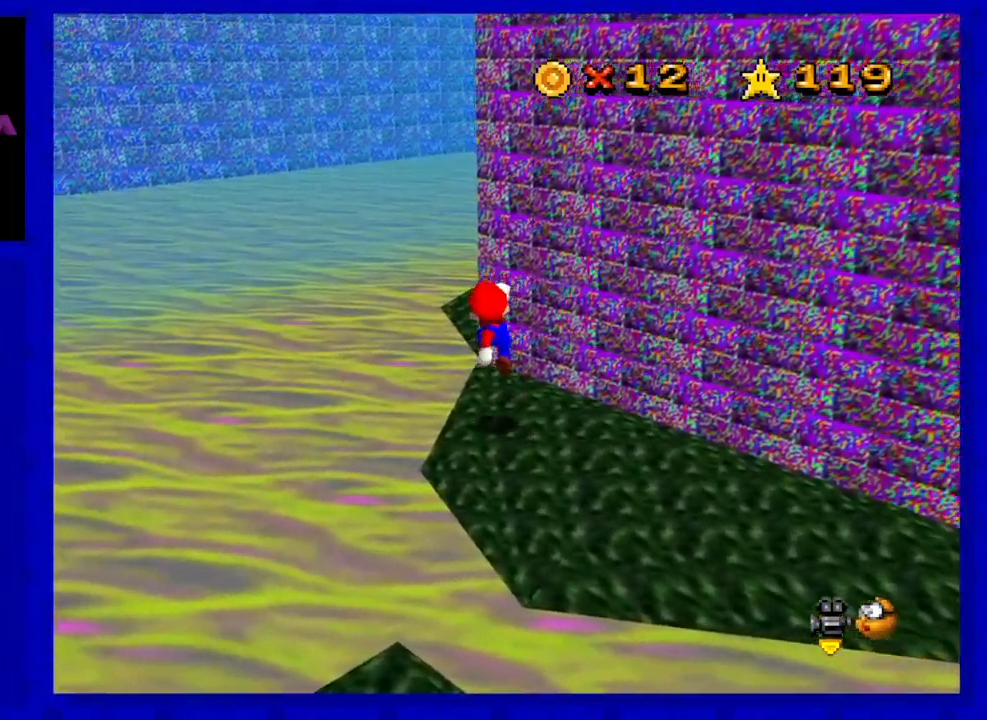
{"buttons": ["A"], "left_stick": "up-left", "events": [[217, "left_stick", "up-left"], [317, "A", "down"]]}
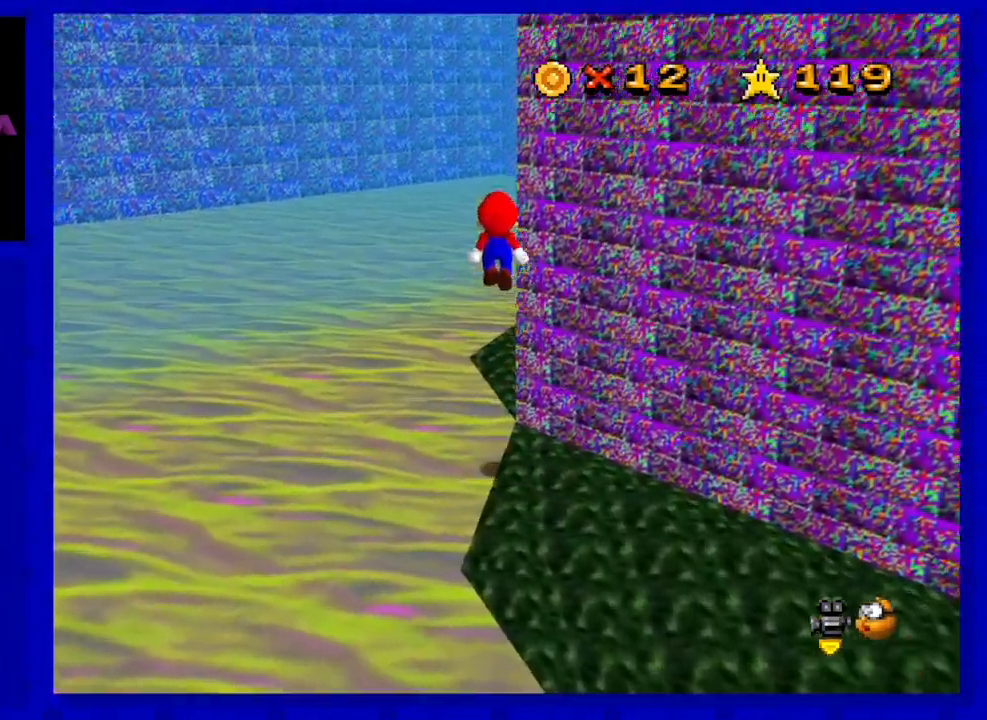
{"buttons": ["A"], "left_stick": "right", "events": [[383, "left_stick", "right"]]}
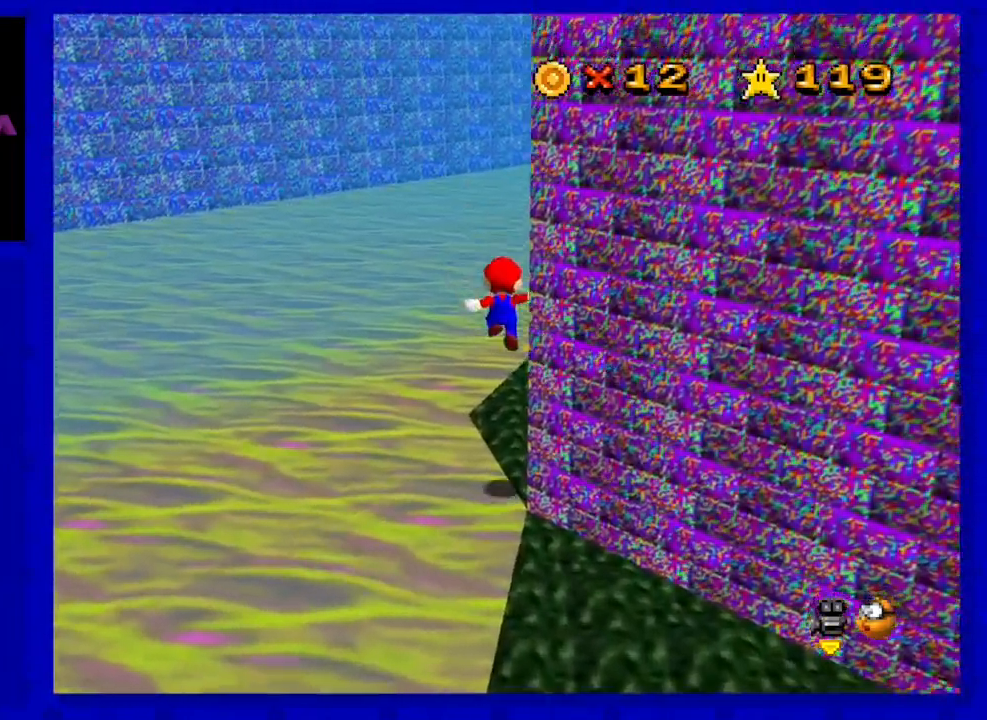
{"buttons": [], "left_stick": "right", "events": [[83, "B", "down"], [217, "A", "up"], [217, "B", "up"]]}
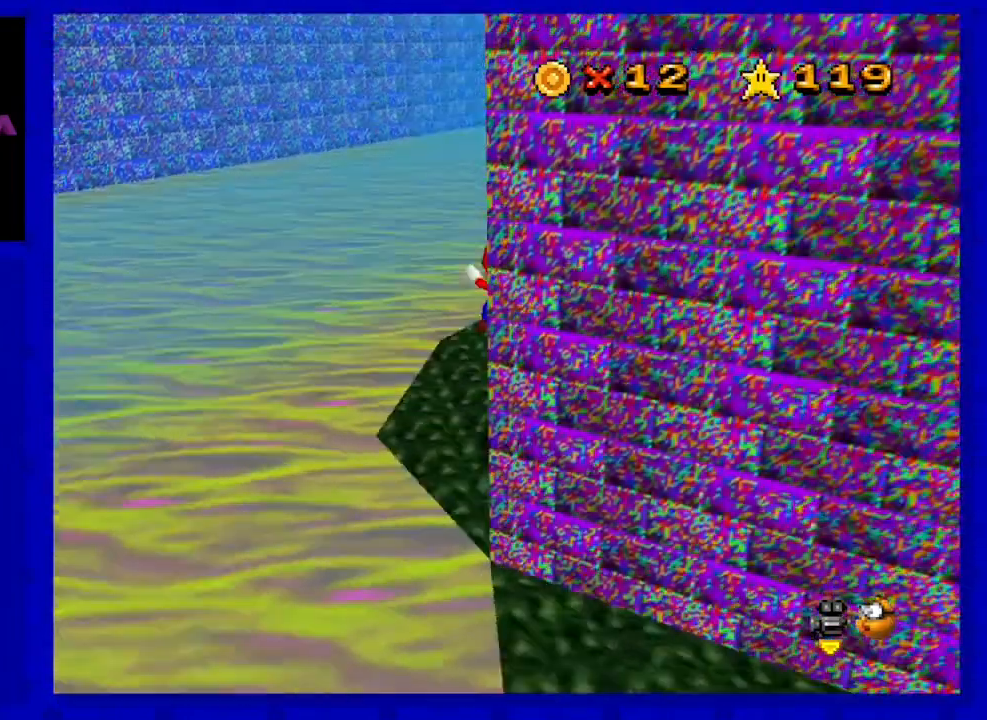
{"buttons": [], "left_stick": "up-left", "events": [[33, "C_LEFT", "down"], [33, "left_stick", "center"], [133, "C_LEFT", "up"], [283, "C_LEFT", "down"], [317, "left_stick", "up-left"], [400, "C_LEFT", "up"]]}
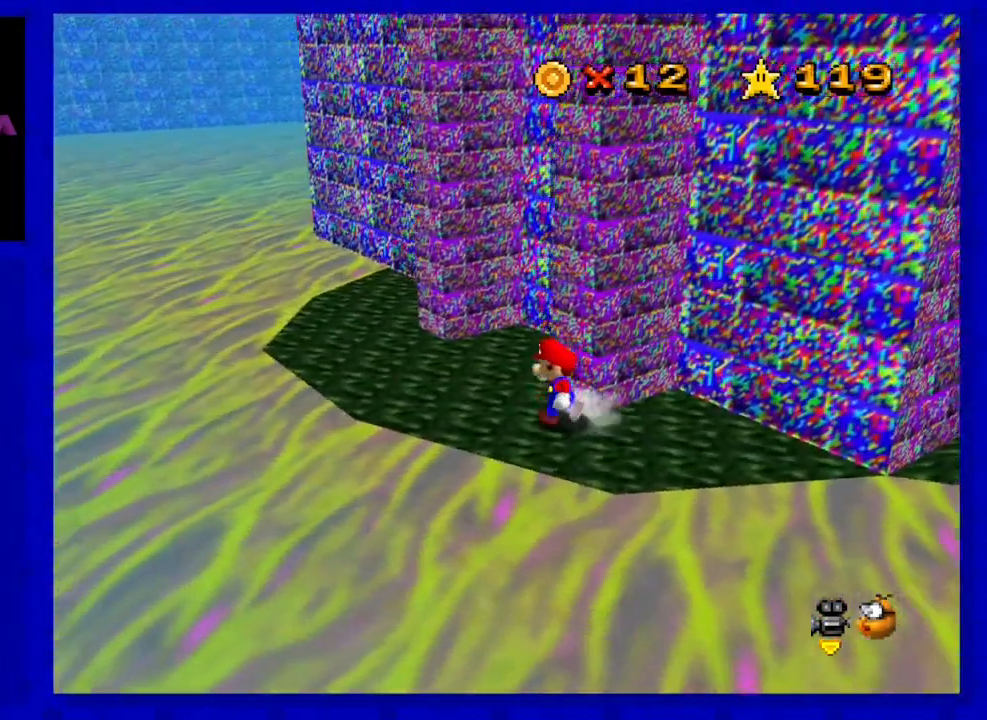
{"buttons": [], "left_stick": "up", "events": [[167, "C_LEFT", "down"], [250, "left_stick", "center"], [317, "C_LEFT", "up"], [400, "left_stick", "up"]]}
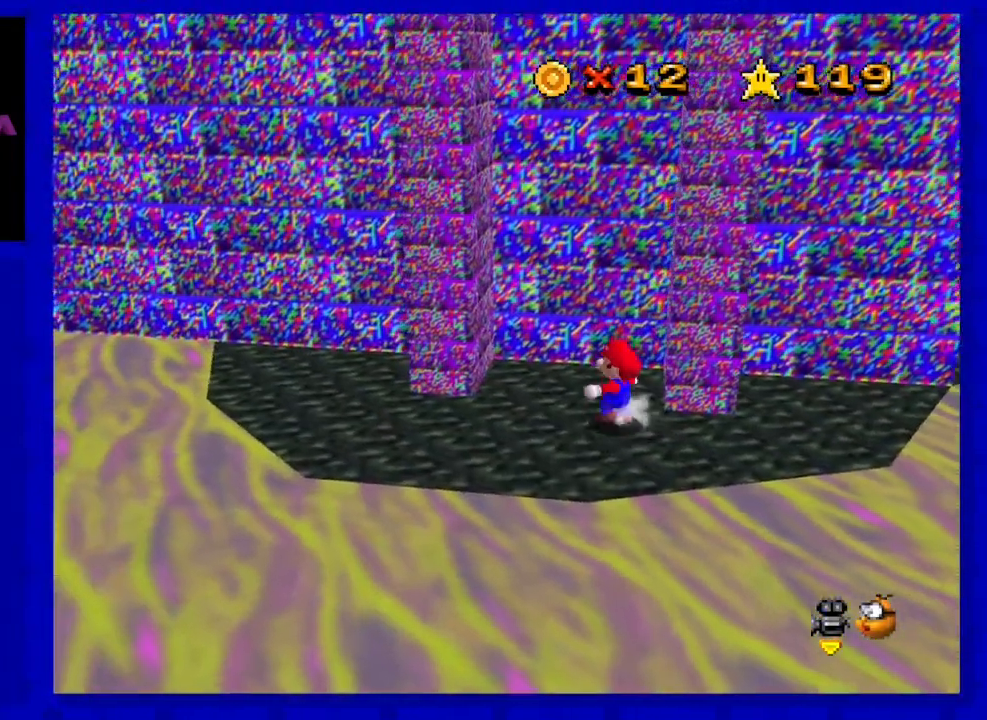
{"buttons": [], "left_stick": "center", "events": [[150, "left_stick", "center"], [367, "left_stick", "up"], [500, "left_stick", "center"]]}
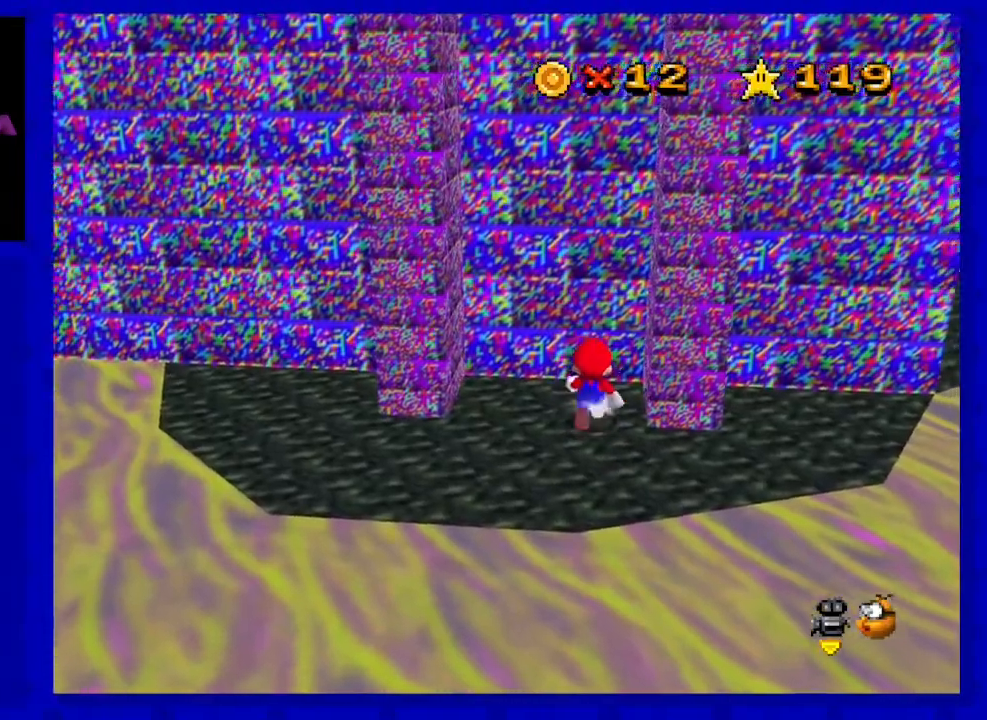
{"buttons": [], "left_stick": "left", "events": [[283, "left_stick", "left"]]}
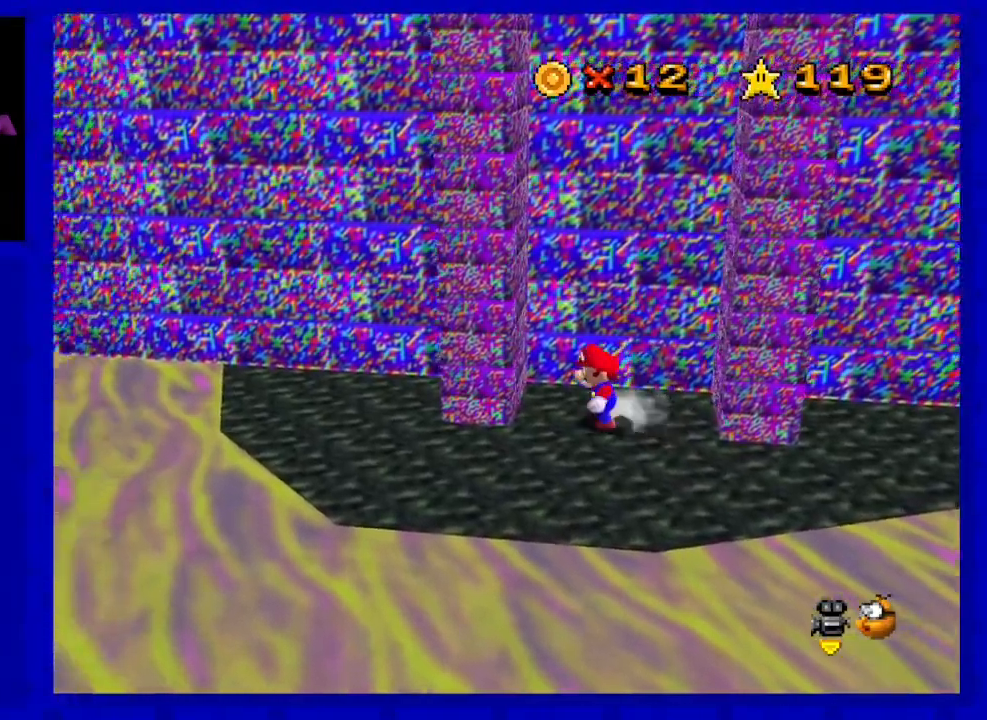
{"buttons": ["A"], "left_stick": "right", "events": [[133, "A", "down"], [350, "A", "up"], [350, "left_stick", "center"], [400, "A", "down"], [400, "left_stick", "right"]]}